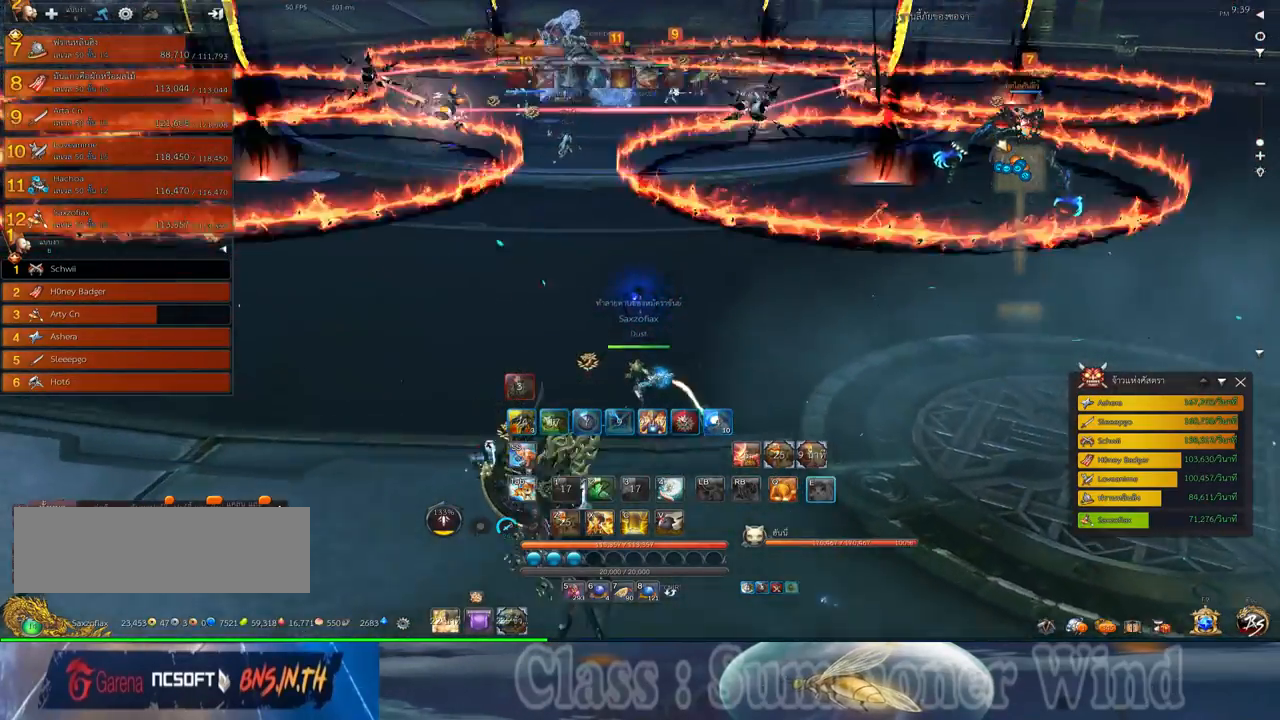
Gameplay with keyboard and mouse; each line is a JSON object with the keys and mouse buttons held at the frame after it. "events" lists presses ("down") and releases ("up") of "1", "2", "3", "4", "5", "a", "alt", "c", "ctrl", "d", "e", "f", "q", "r", "s", "shift", "space", "tab", "v", "w", "x", "z", "mouse_left", "mouse_middle", "mouse_right", "mouse_wheel_up" and "mouse_wheel_down" between this image and that frame as [ms after this image, input, new state], when the widget could be followed in between. "mouse_left", "mouse_middle", "mouse_right", "mouse_wheel_up", "mouse_wheel_down" = the "left", "middle", "right", "wheel_up", "wheel_down" buttons of the "mouse" list. No other keys are recorded. Not read: mouse_move.
{"keys": ["w"], "mouse": [], "events": [[50, "e", "up"], [150, "e", "down"], [250, "e", "up"], [333, "e", "down"], [433, "e", "up"]]}
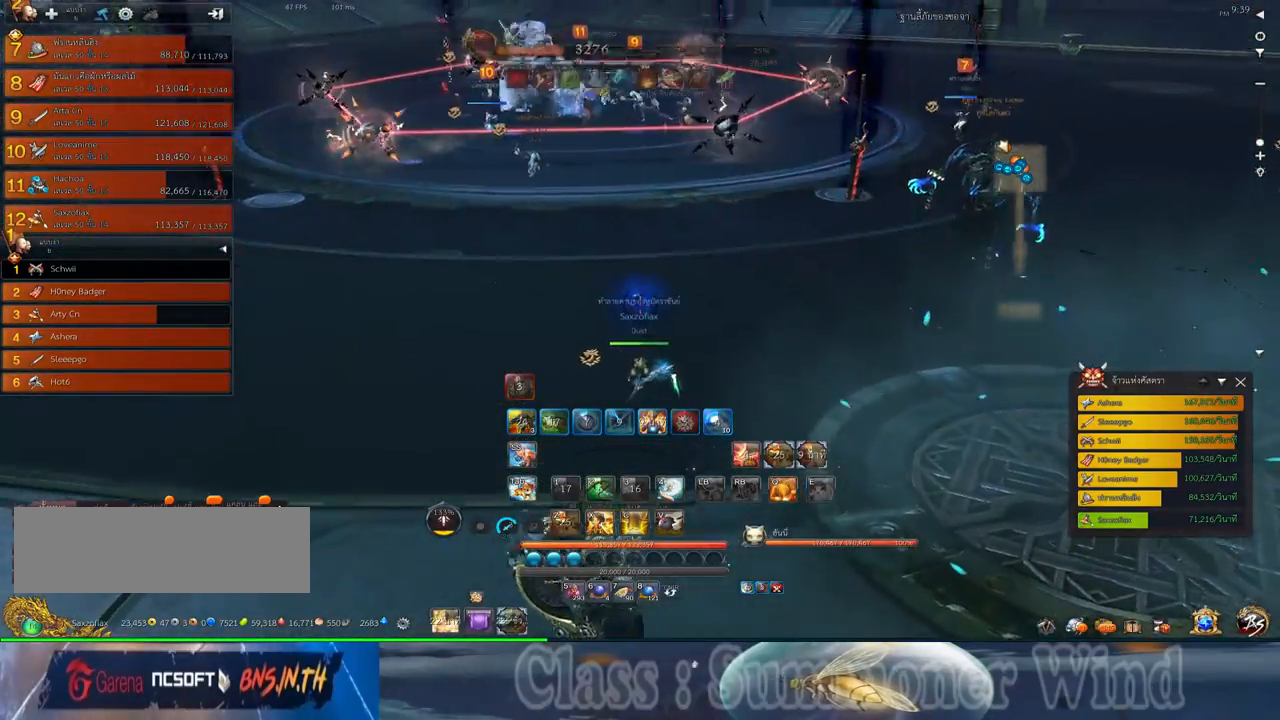
{"keys": ["e", "w"], "mouse": [], "events": [[33, "a", "down"], [67, "e", "down"], [100, "e", "up"], [250, "e", "down"], [283, "a", "up"], [350, "e", "up"], [450, "e", "down"]]}
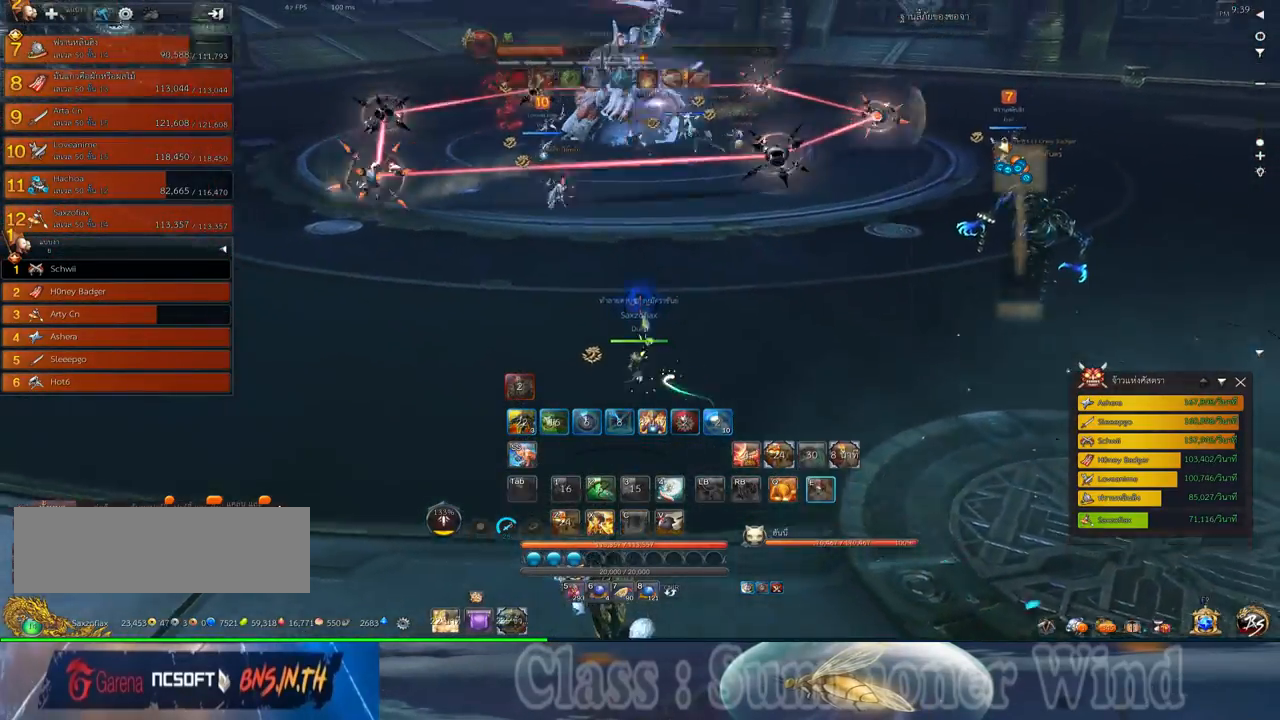
{"keys": ["d", "w"], "mouse": [], "events": [[50, "e", "up"], [167, "e", "down"], [267, "e", "up"], [500, "d", "down"]]}
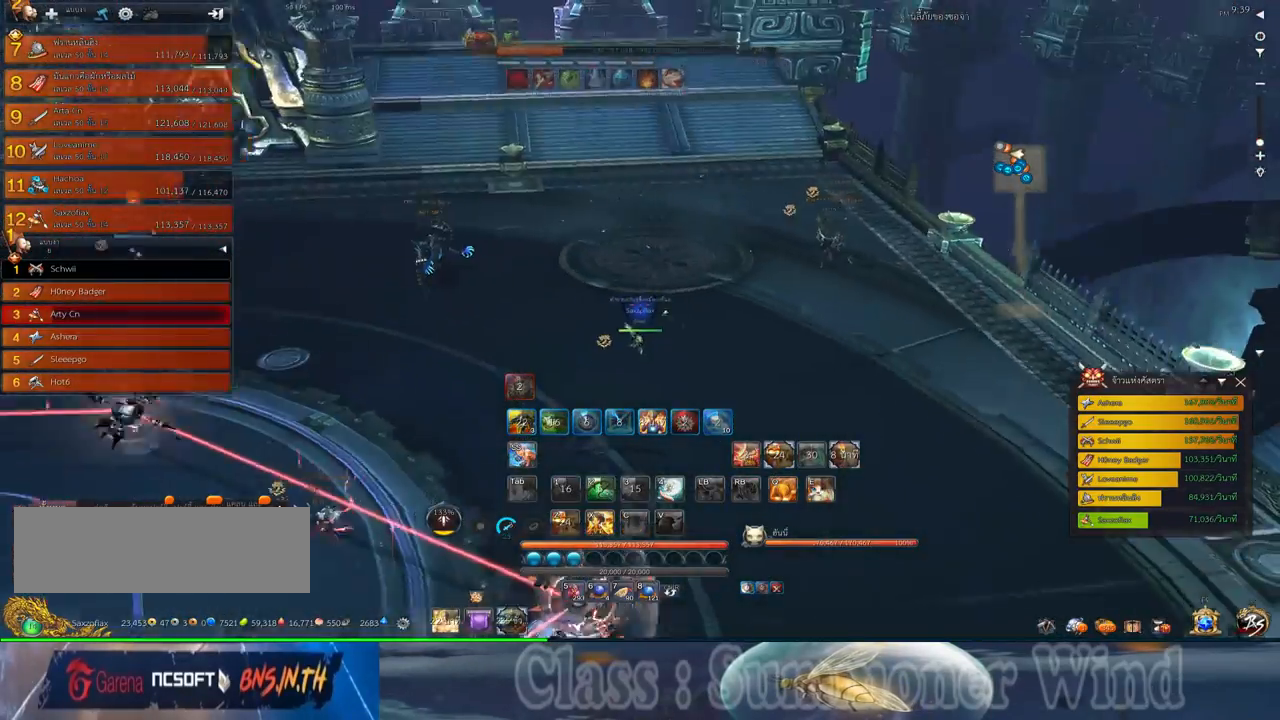
{"keys": ["d", "w"], "mouse": [], "events": []}
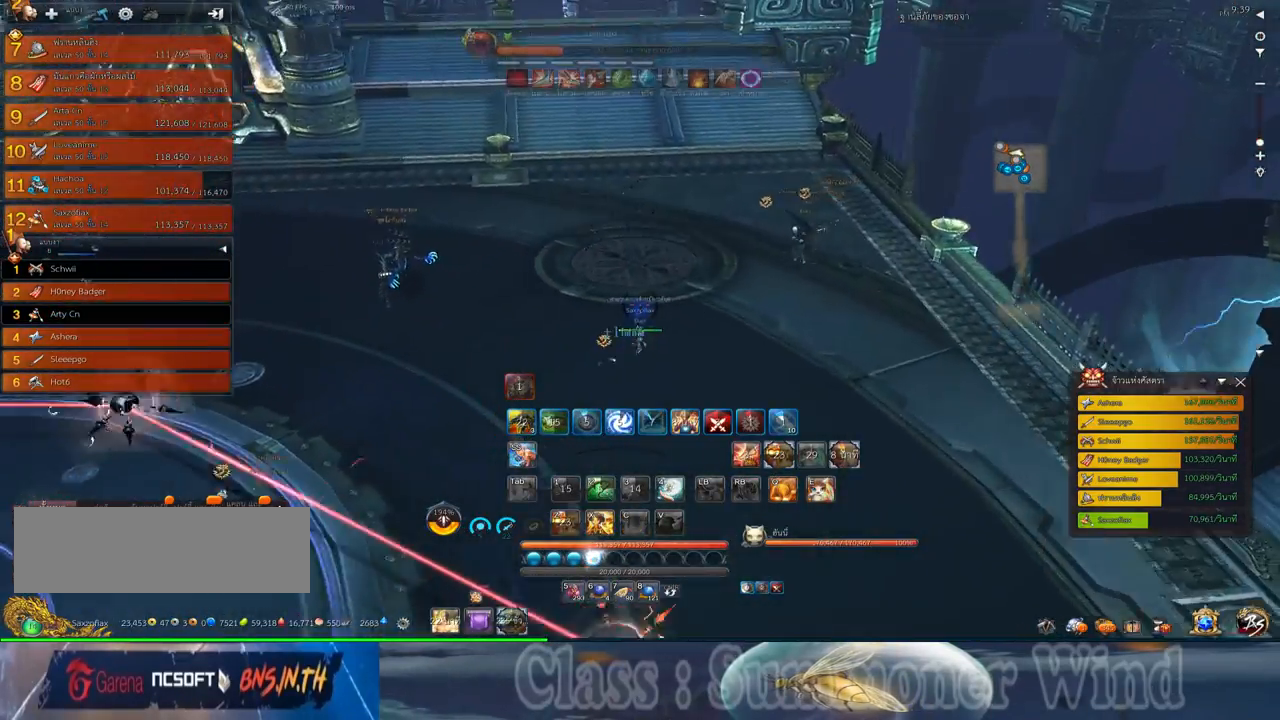
{"keys": ["d", "w"], "mouse": [], "events": [[367, "z", "down"], [433, "z", "up"]]}
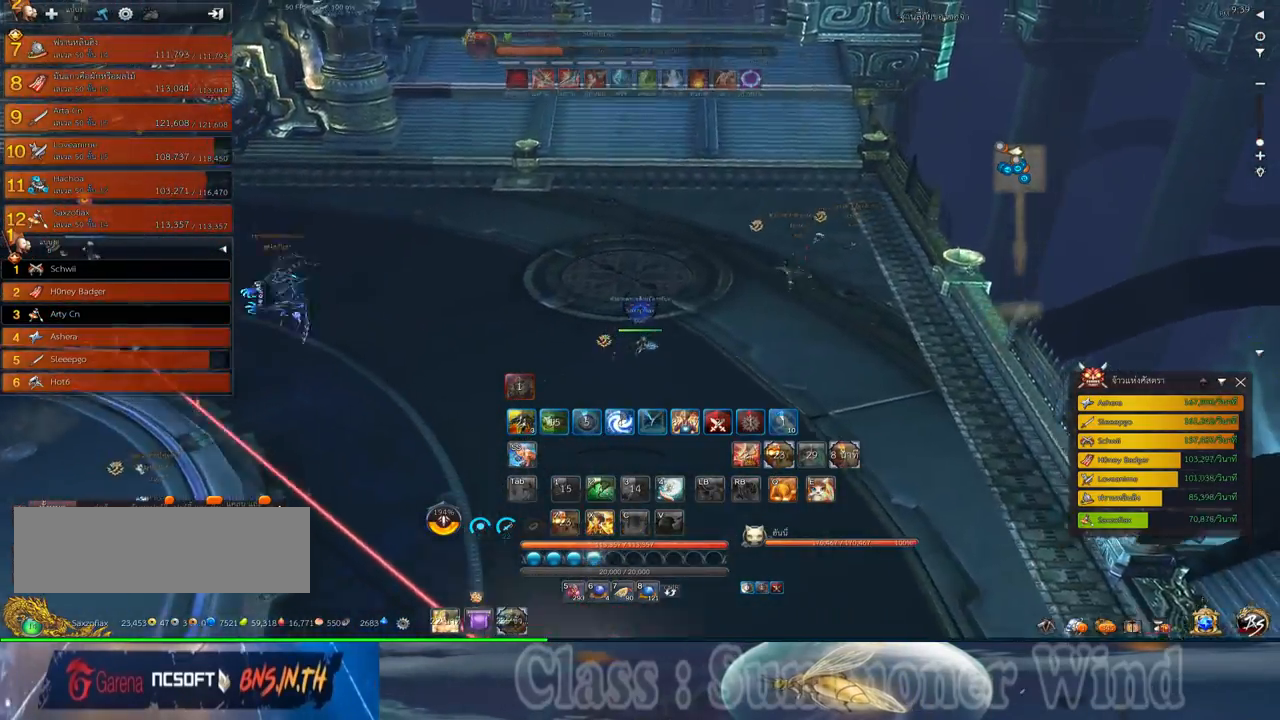
{"keys": ["d", "w"], "mouse": [], "events": []}
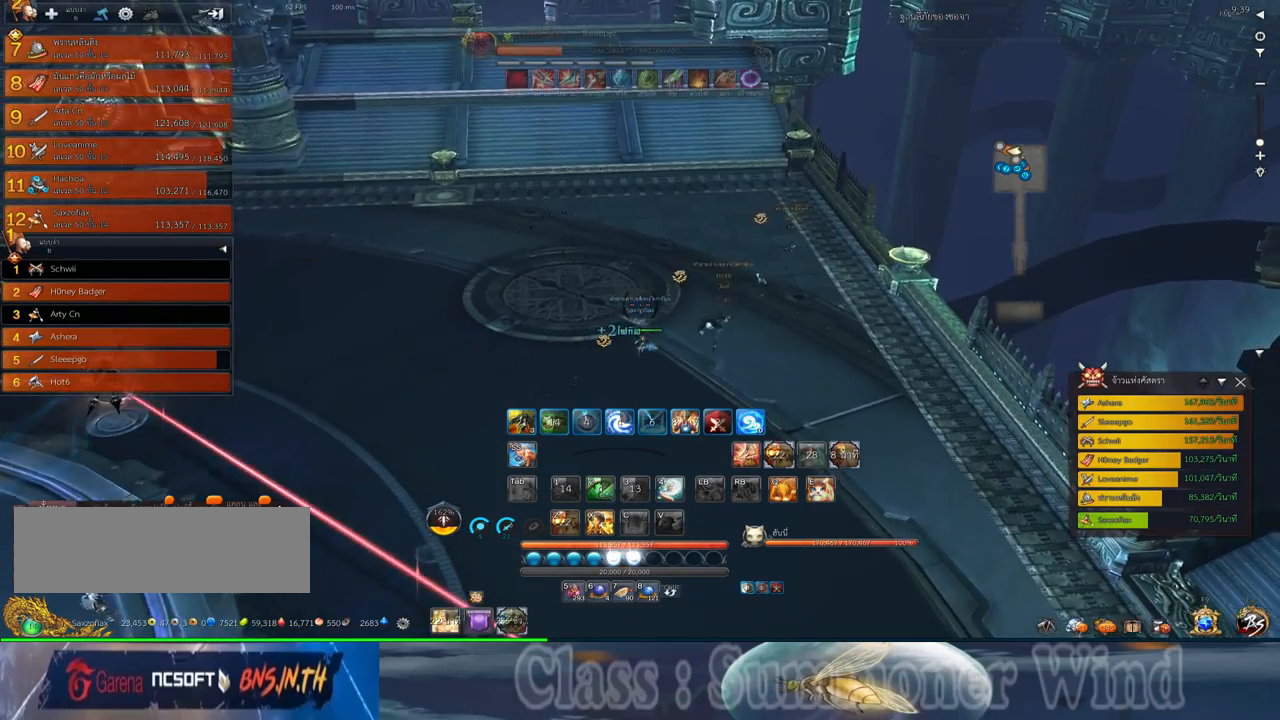
{"keys": ["d", "w"], "mouse": [], "events": []}
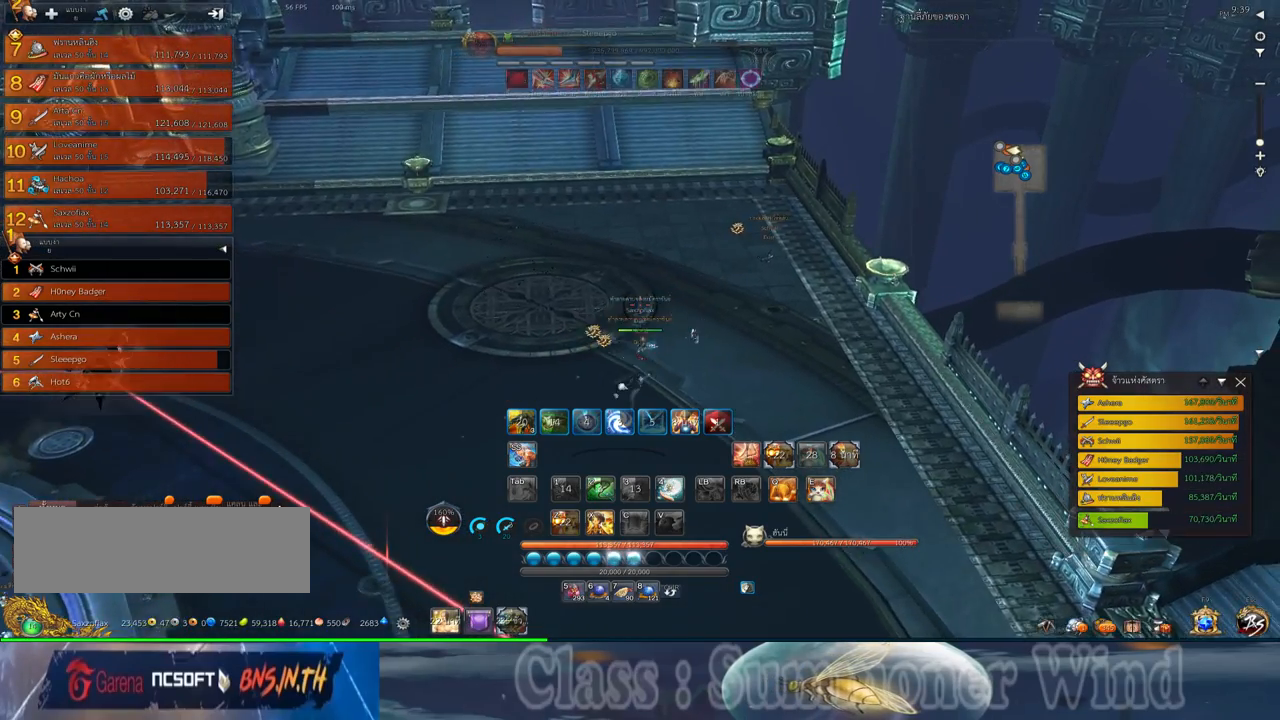
{"keys": ["e", "w"], "mouse": [], "events": [[217, "d", "up"], [450, "e", "down"]]}
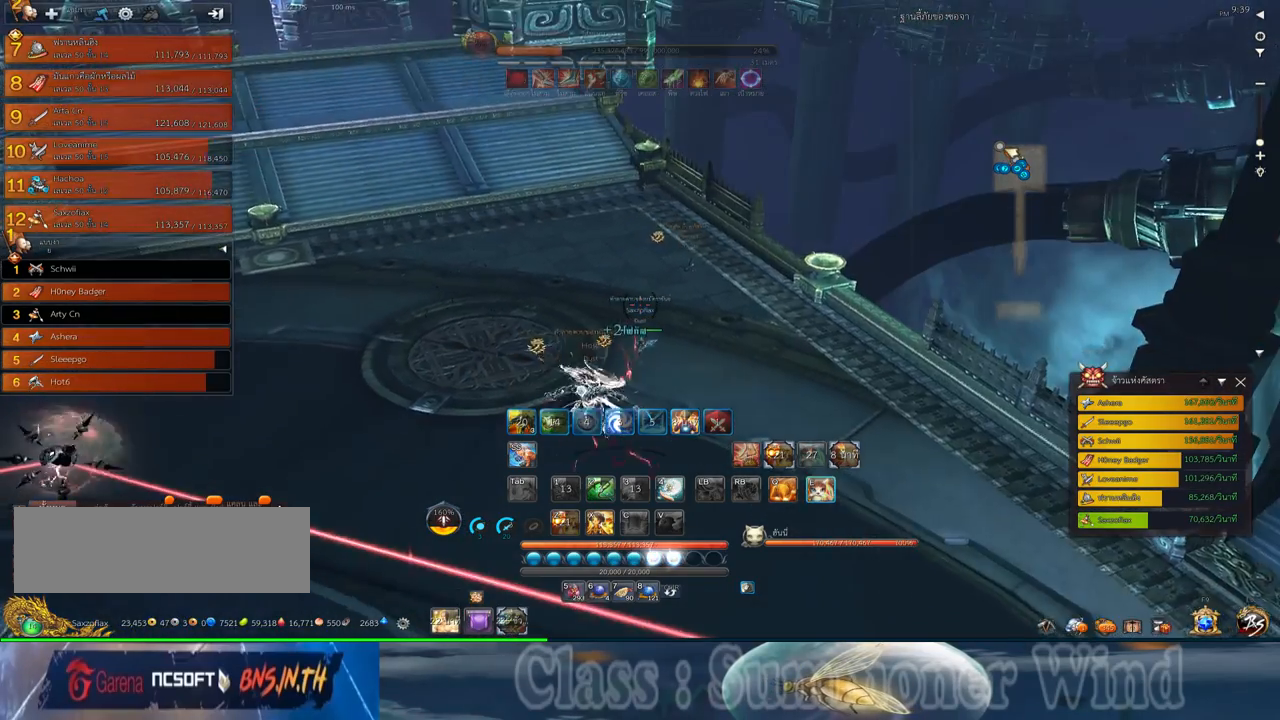
{"keys": ["a", "w"], "mouse": [], "events": [[67, "e", "up"], [400, "a", "down"]]}
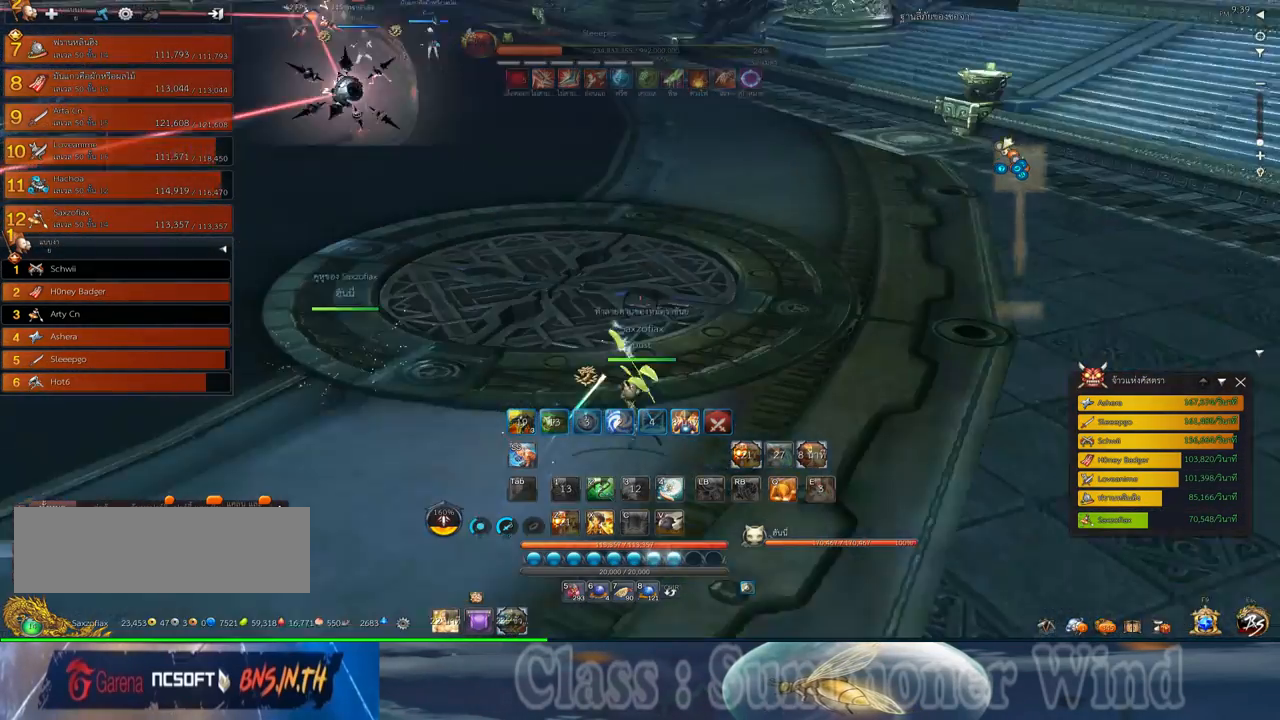
{"keys": ["a", "w"], "mouse": [], "events": [[183, "a", "up"], [500, "a", "down"]]}
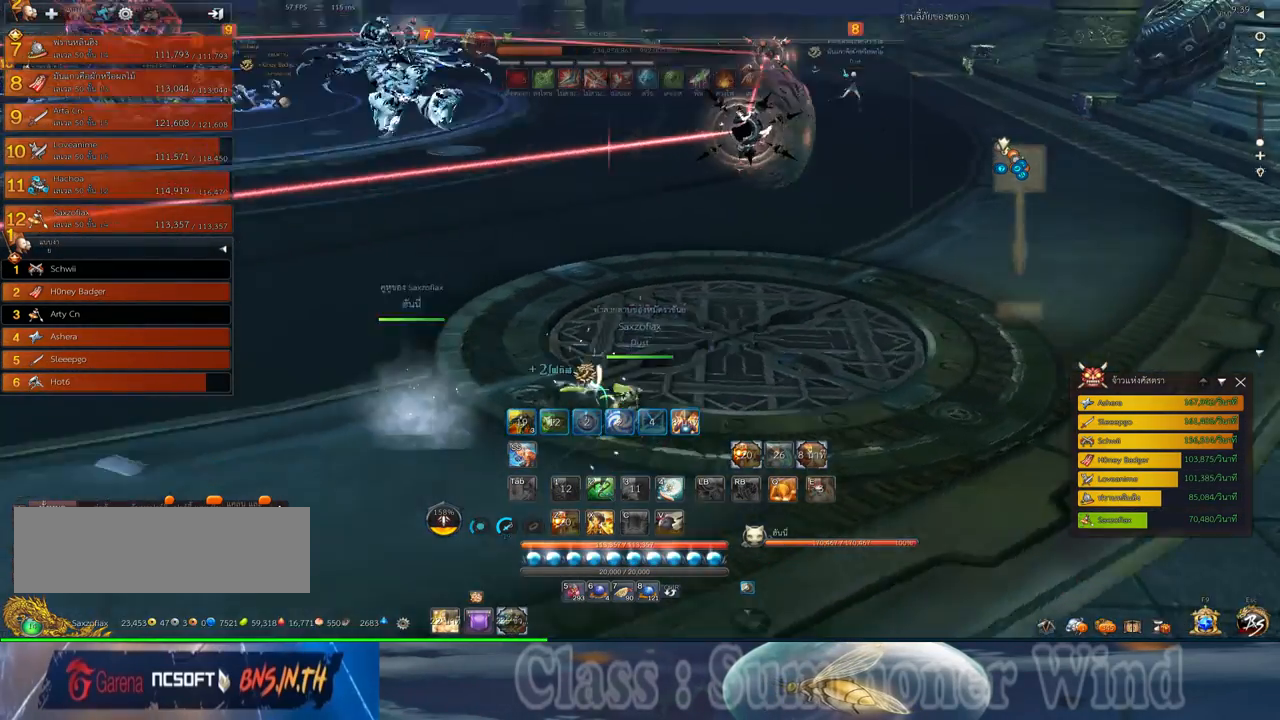
{"keys": ["w"], "mouse": [], "events": [[167, "a", "up"]]}
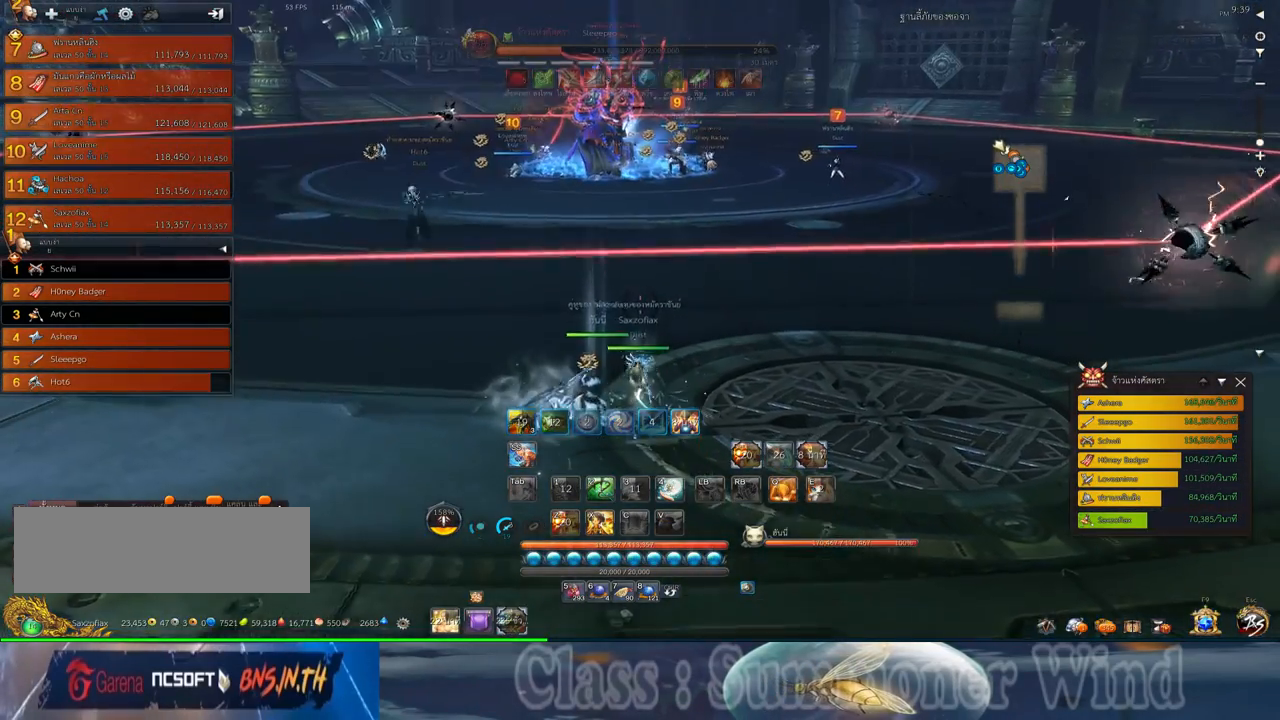
{"keys": ["4"], "mouse": [], "events": [[117, "w", "up"], [467, "4", "down"]]}
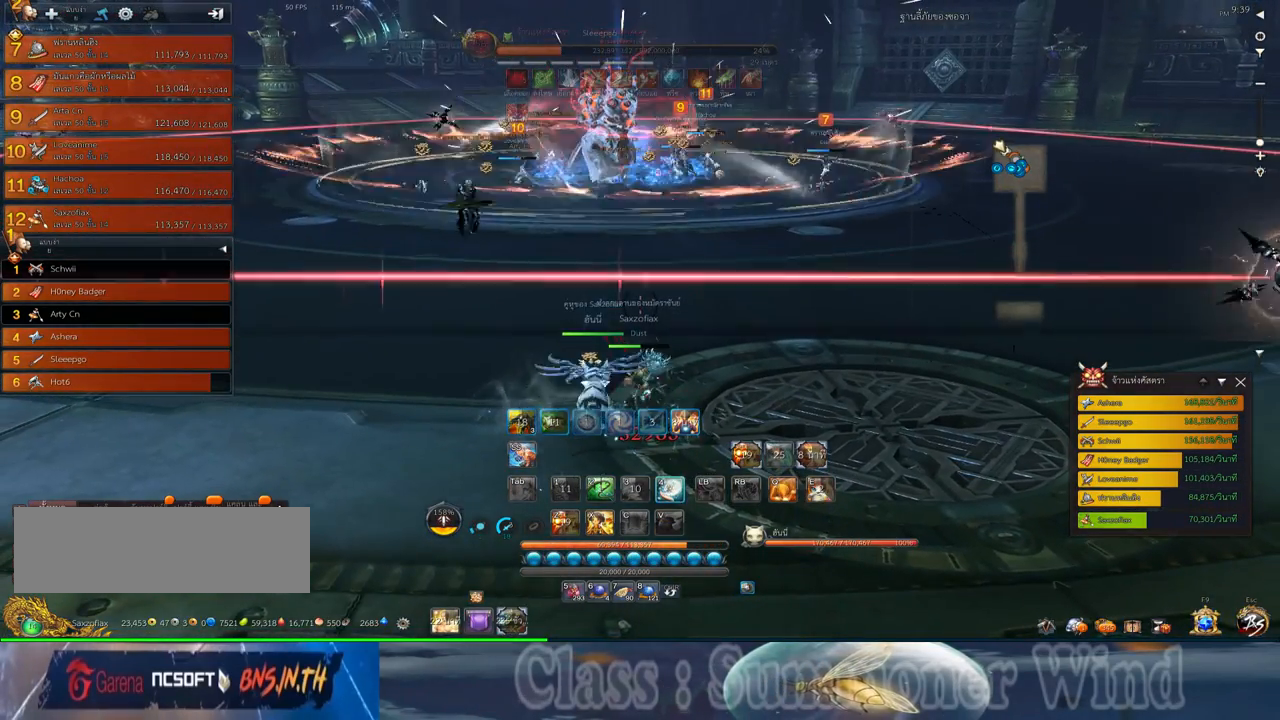
{"keys": ["w"], "mouse": [], "events": [[67, "4", "up"], [267, "w", "down"], [300, "a", "down"], [367, "a", "up"]]}
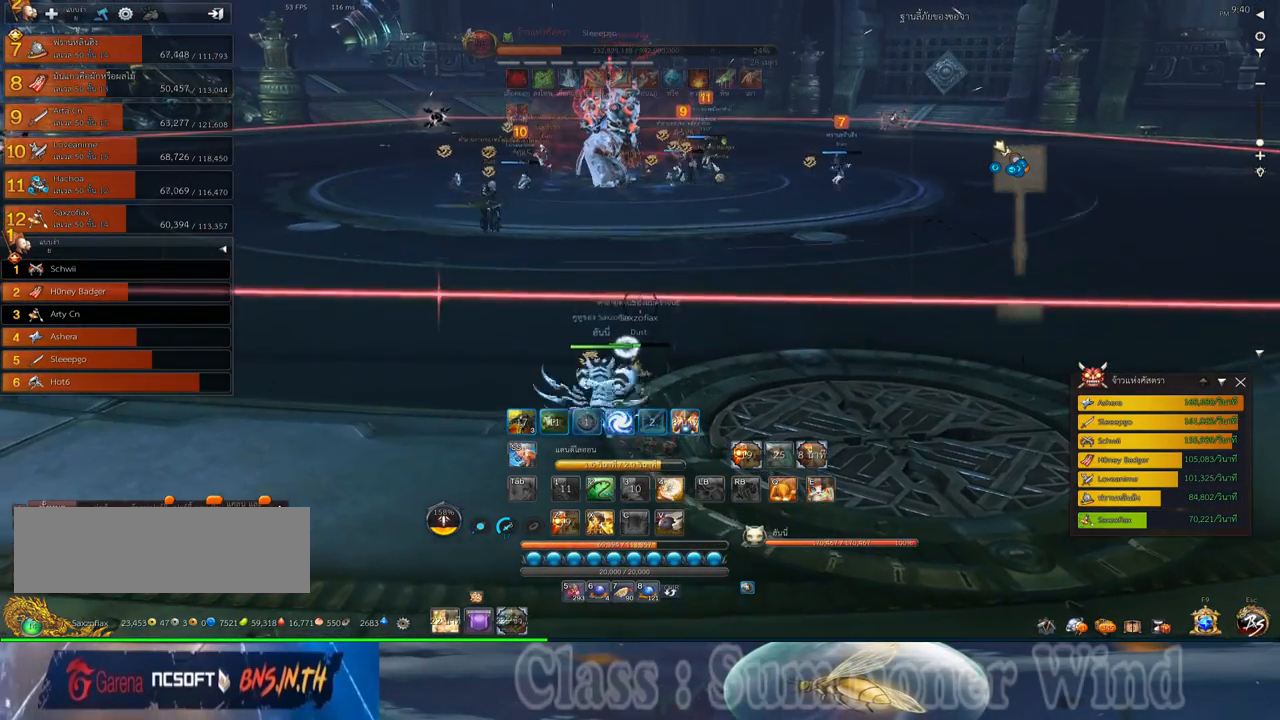
{"keys": ["w"], "mouse": [], "events": [[317, "4", "down"], [500, "4", "up"]]}
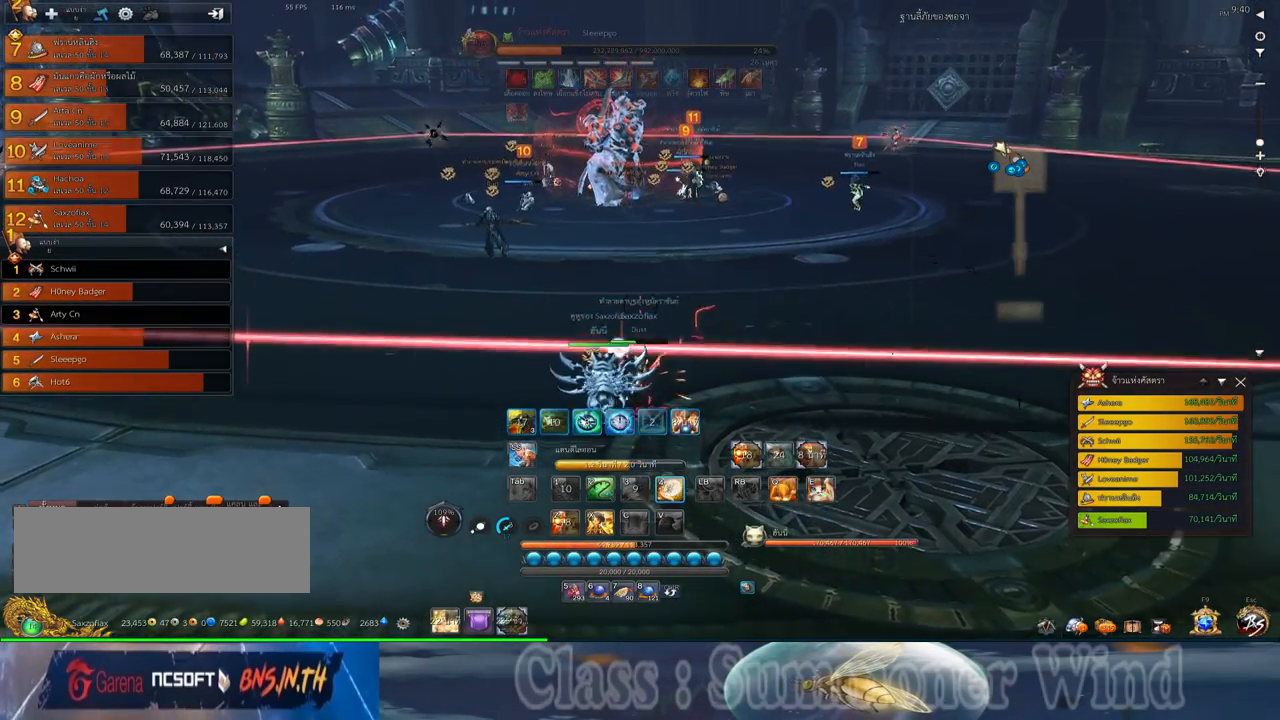
{"keys": ["a", "w"], "mouse": [], "events": [[200, "a", "down"]]}
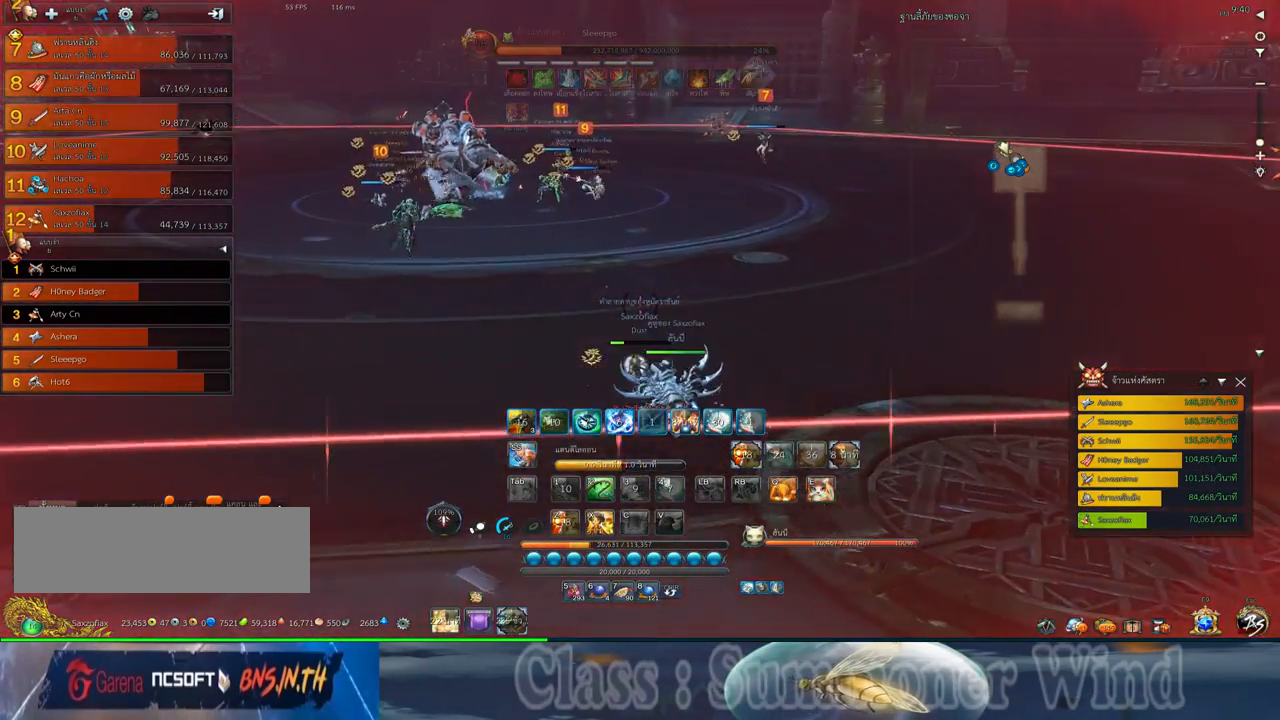
{"keys": ["x"], "mouse": [], "events": [[117, "a", "up"], [467, "x", "down"], [500, "w", "up"]]}
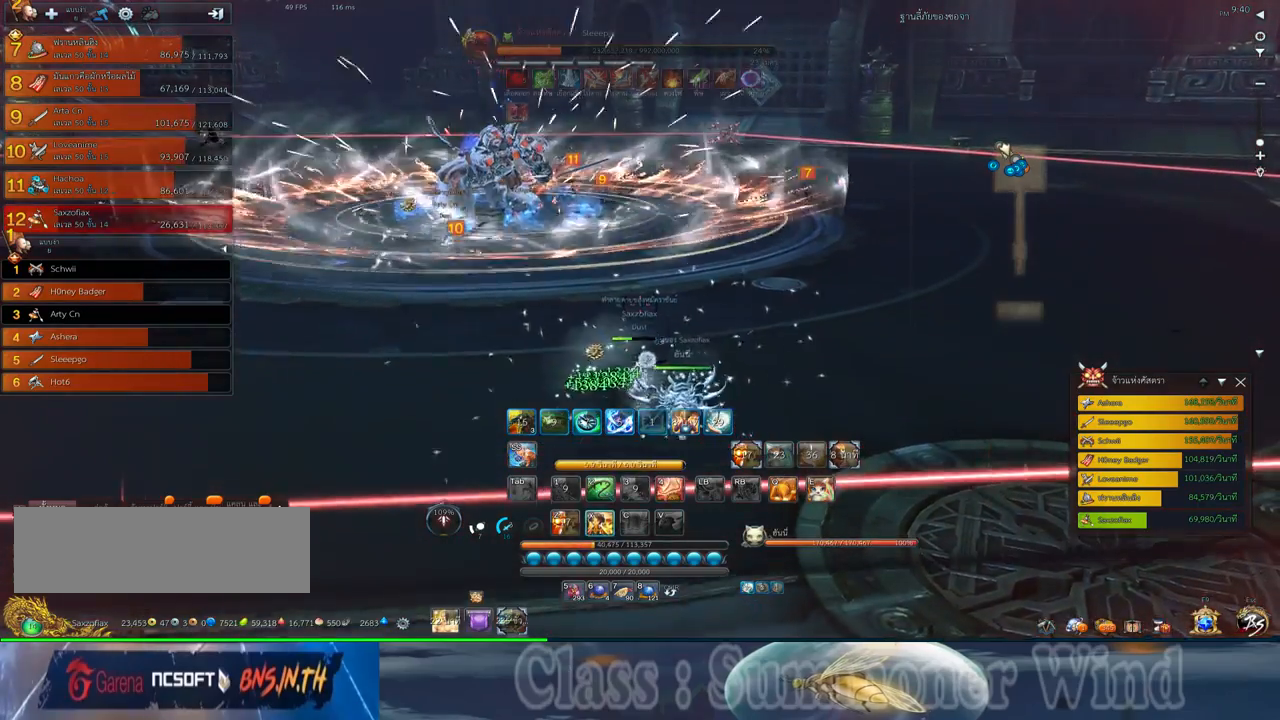
{"keys": ["w"], "mouse": [], "events": [[33, "x", "up"], [133, "x", "down"], [167, "x", "up"], [283, "x", "down"], [350, "x", "up"], [417, "w", "down"]]}
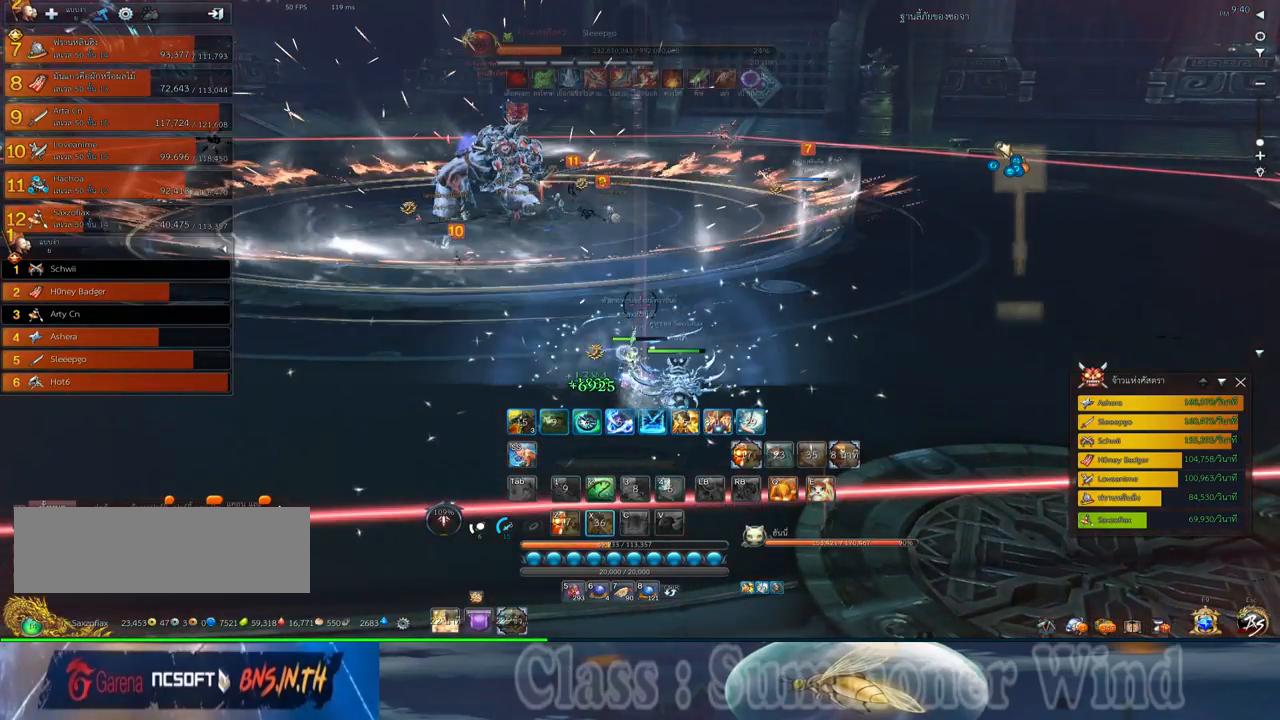
{"keys": [], "mouse": [], "events": [[117, "z", "down"], [217, "z", "up"], [333, "z", "down"], [400, "z", "up"], [467, "w", "up"]]}
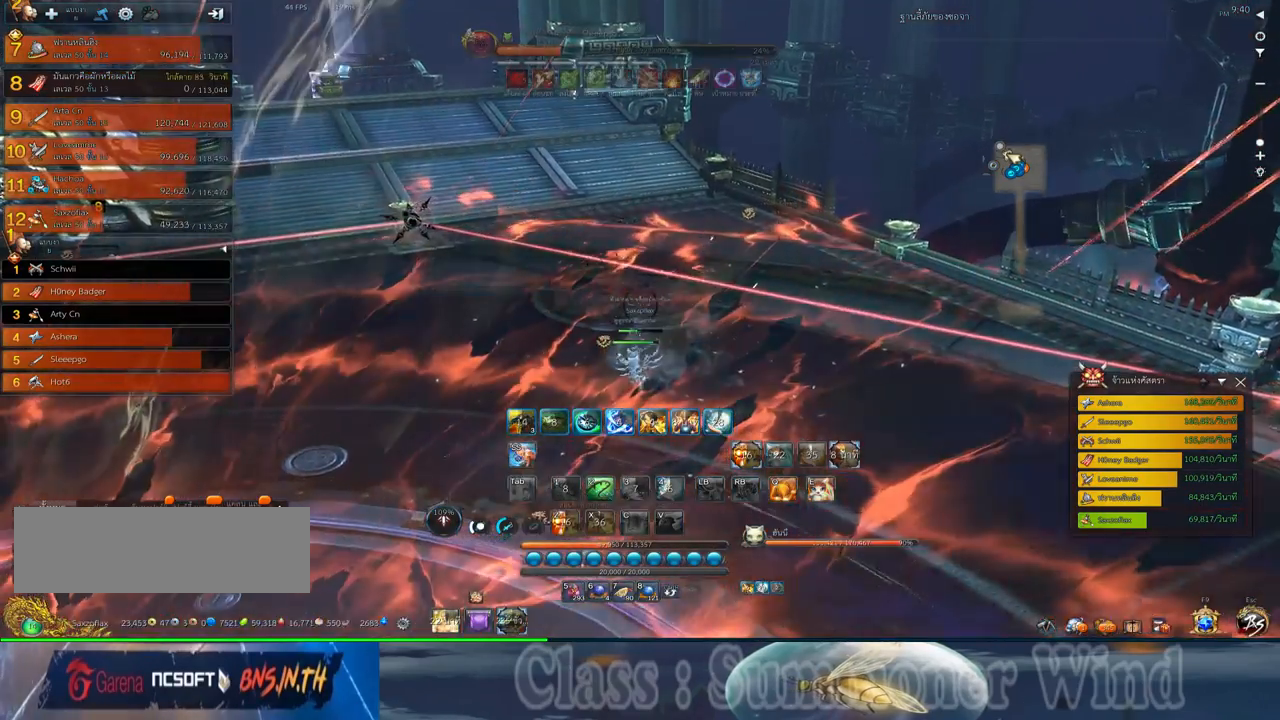
{"keys": ["a", "w"], "mouse": ["left"], "events": [[33, "a", "down"], [250, "mouse_right", "down"], [250, "w", "down"], [283, "f", "down"], [283, "mouse_right", "up"], [317, "f", "up"], [383, "mouse_left", "down"], [417, "mouse_left", "up"], [417, "mouse_right", "down"], [450, "mouse_right", "up"], [483, "mouse_left", "down"]]}
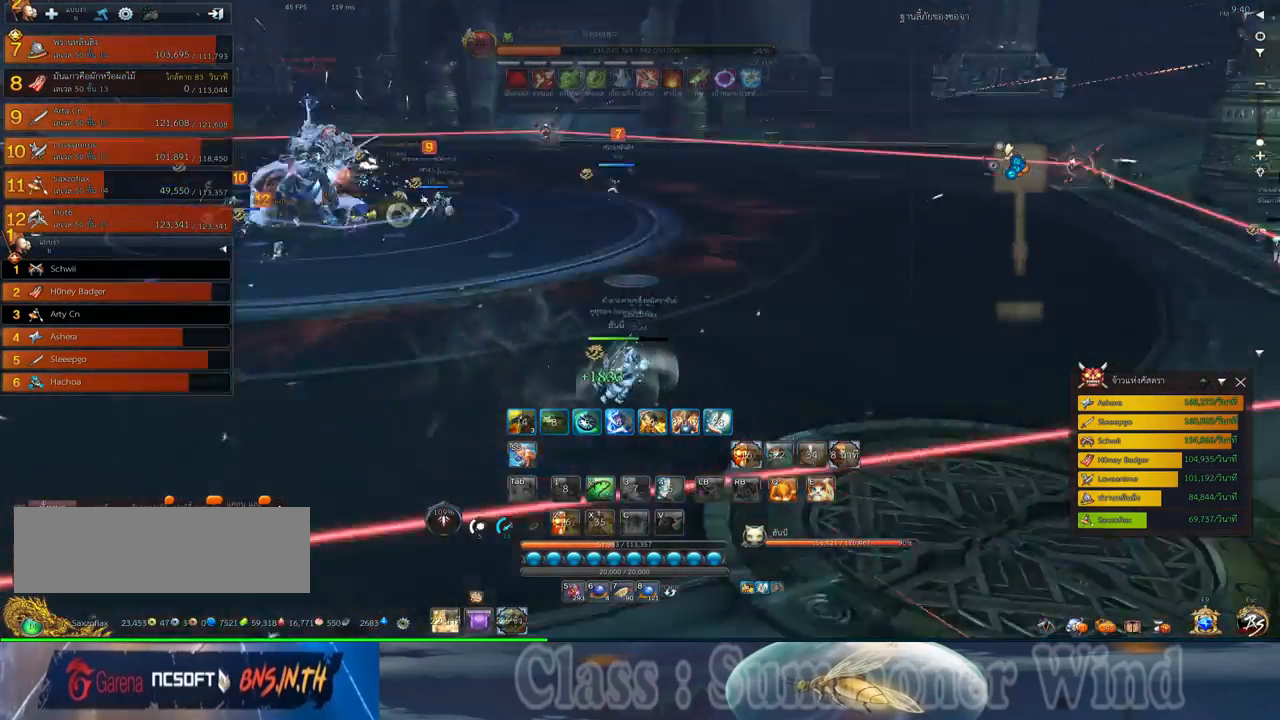
{"keys": ["w"], "mouse": [], "events": [[17, "mouse_left", "up"], [17, "mouse_right", "down"], [50, "f", "down"], [50, "mouse_right", "up"], [83, "f", "up"], [133, "a", "up"], [167, "f", "down"], [200, "f", "up"], [267, "mouse_left", "down"], [300, "mouse_left", "up"], [300, "mouse_right", "down"], [333, "mouse_right", "up"], [367, "mouse_left", "down"], [400, "mouse_left", "up"], [400, "mouse_right", "down"], [450, "f", "down"], [450, "mouse_right", "up"], [483, "f", "up"]]}
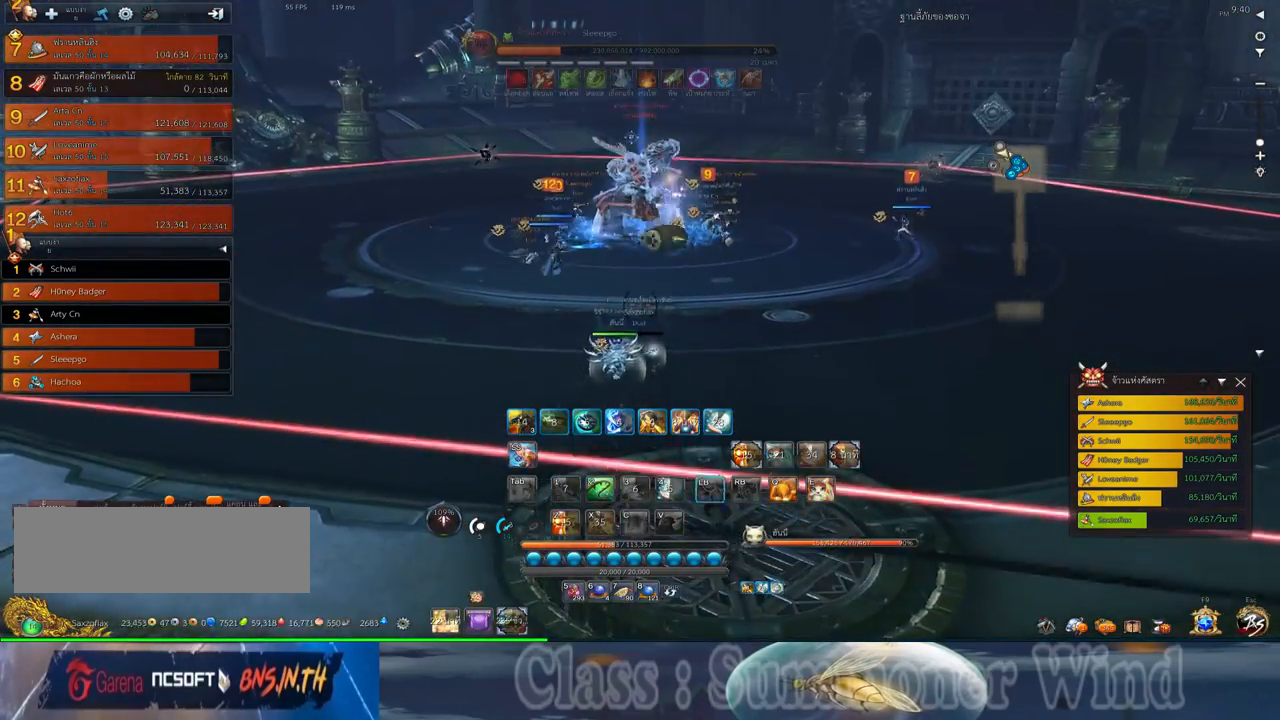
{"keys": ["w"], "mouse": [], "events": [[150, "mouse_left", "down"], [183, "mouse_left", "up"], [183, "mouse_right", "down"], [217, "f", "down"], [217, "mouse_right", "up"], [250, "f", "up"], [250, "mouse_left", "down"], [300, "mouse_left", "up"], [300, "mouse_right", "down"], [333, "f", "down"], [333, "mouse_right", "up"], [367, "f", "up"]]}
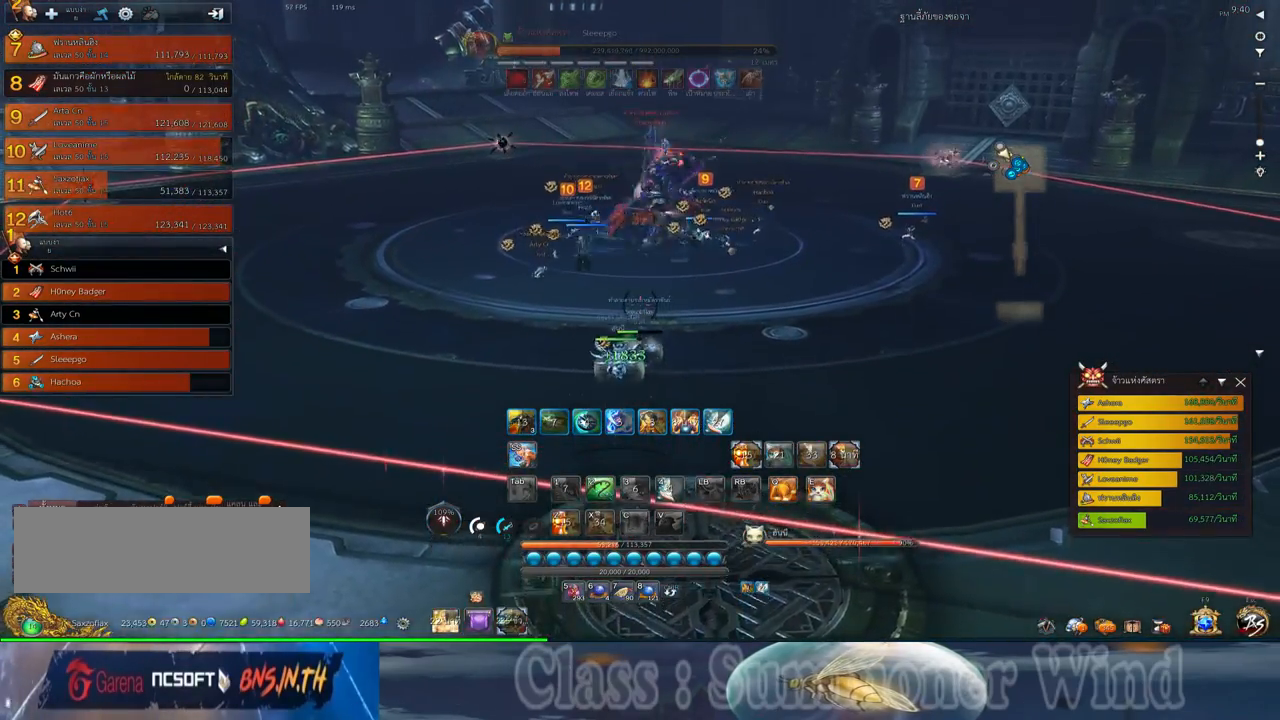
{"keys": ["w"], "mouse": [], "events": []}
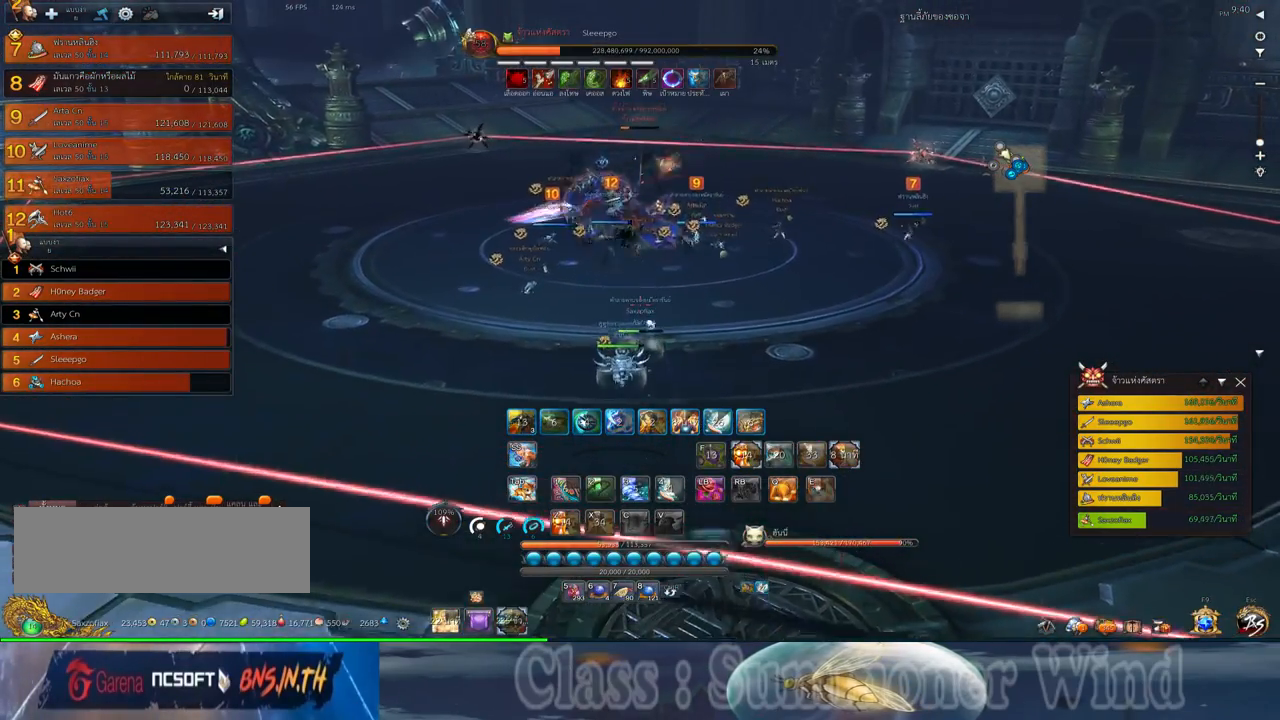
{"keys": [], "mouse": [], "events": [[33, "w", "up"]]}
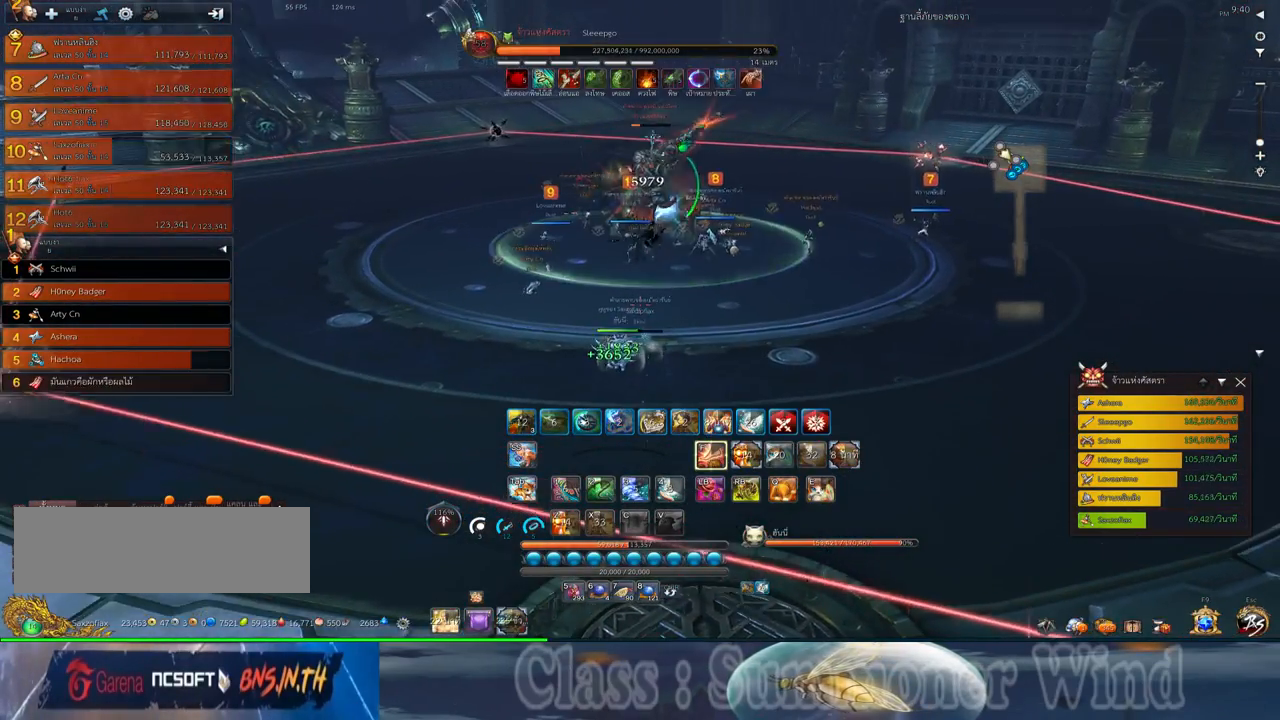
{"keys": ["d"], "mouse": ["left"], "events": [[117, "d", "down"], [283, "f", "down"], [317, "f", "up"], [383, "mouse_left", "down"], [433, "mouse_left", "up"], [433, "mouse_right", "down"], [467, "f", "down"], [467, "mouse_right", "up"], [500, "f", "up"], [500, "mouse_left", "down"]]}
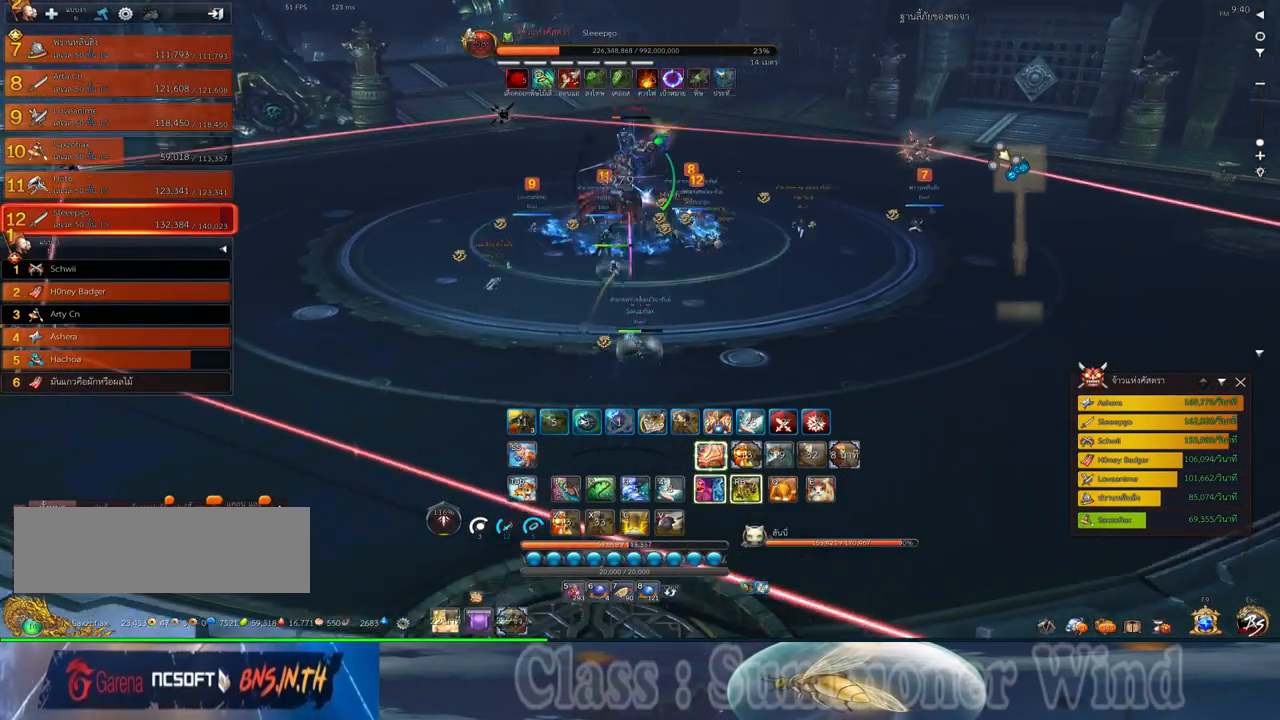
{"keys": ["d"], "mouse": [], "events": [[33, "mouse_left", "up"], [33, "mouse_right", "down"], [67, "f", "down"], [67, "mouse_right", "up"], [100, "f", "up"], [167, "mouse_left", "down"], [200, "mouse_left", "up"], [283, "mouse_left", "down"], [317, "mouse_left", "up"], [317, "mouse_right", "down"], [350, "f", "down"], [350, "mouse_right", "up"], [383, "f", "up"], [417, "mouse_right", "down"], [450, "f", "down"], [450, "mouse_right", "up"], [483, "f", "up"]]}
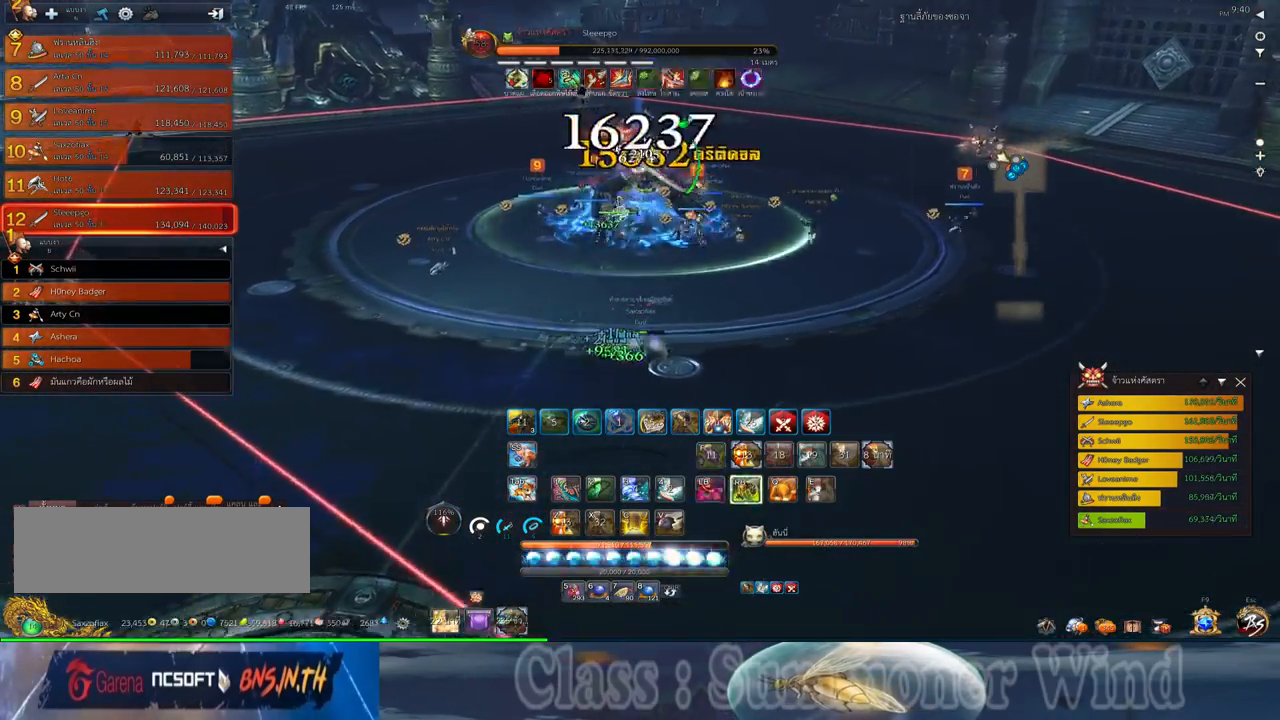
{"keys": ["d"], "mouse": ["right"], "events": [[50, "mouse_left", "down"], [100, "mouse_left", "up"], [100, "mouse_right", "down"], [133, "mouse_right", "up"], [167, "mouse_left", "down"], [200, "mouse_left", "up"], [200, "mouse_right", "down"], [233, "f", "down"], [233, "mouse_right", "up"], [233, "w", "down"], [267, "f", "up"], [333, "f", "down"], [367, "f", "up"], [400, "w", "up"], [433, "mouse_left", "down"], [483, "mouse_left", "up"], [483, "mouse_right", "down"]]}
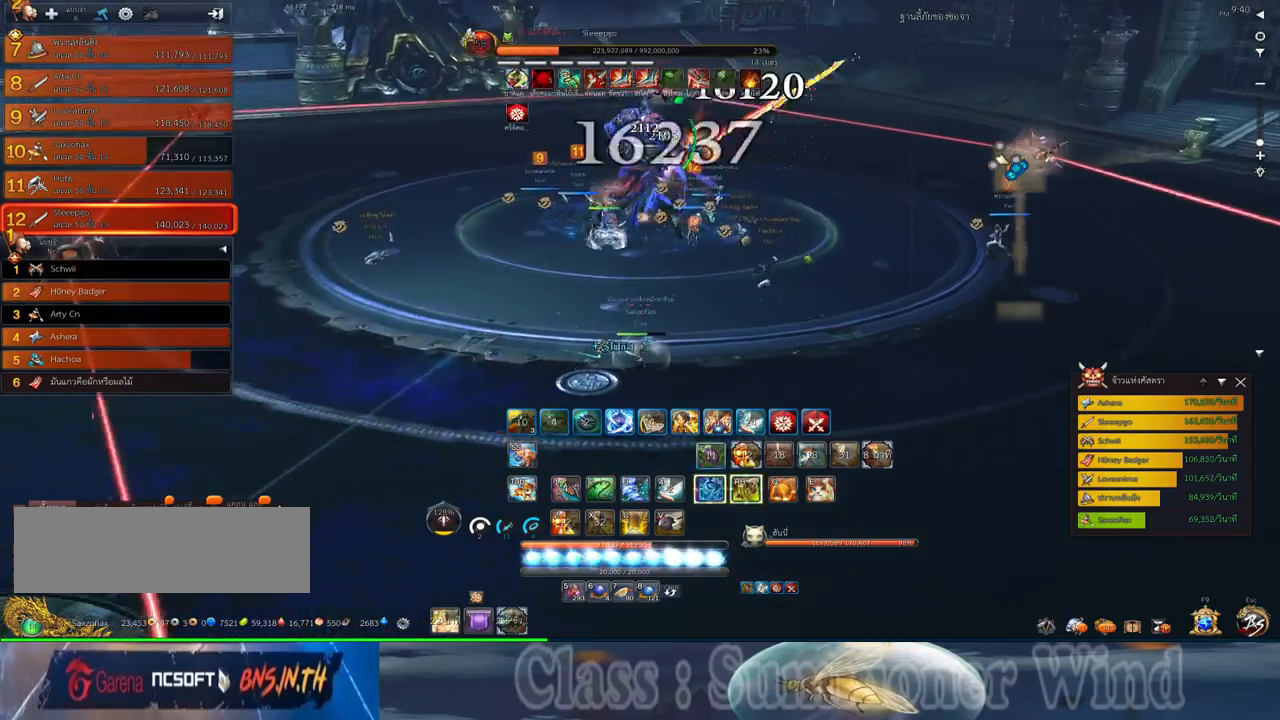
{"keys": ["2", "d", "f"], "mouse": [], "events": [[17, "mouse_right", "up"], [50, "mouse_left", "down"], [83, "mouse_left", "up"], [83, "mouse_right", "down"], [117, "f", "down"], [117, "mouse_right", "up"], [150, "f", "up"], [217, "f", "down"], [250, "f", "up"], [317, "mouse_left", "down"], [367, "2", "down"], [367, "mouse_left", "up"], [367, "mouse_right", "down"], [400, "f", "down"], [400, "mouse_right", "up"], [433, "2", "up"], [433, "f", "up"], [433, "mouse_left", "down"], [467, "mouse_left", "up"], [467, "mouse_right", "down"], [500, "2", "down"], [500, "f", "down"], [500, "mouse_right", "up"]]}
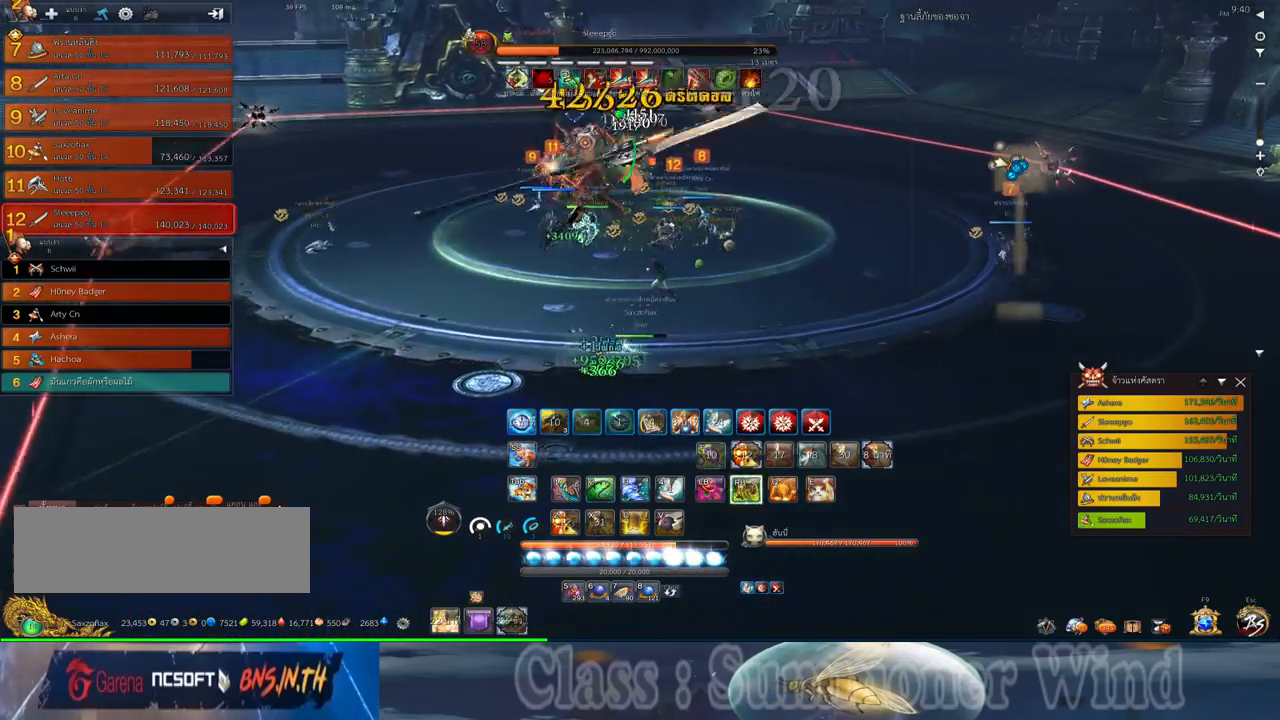
{"keys": ["2", "d", "q"], "mouse": ["left"], "events": [[33, "f", "up"], [67, "2", "up"], [167, "2", "down"], [200, "mouse_left", "down"], [250, "2", "up"], [250, "mouse_left", "up"], [250, "mouse_right", "down"], [283, "f", "down"], [283, "mouse_right", "up"], [317, "2", "down"], [317, "f", "up"], [350, "mouse_right", "down"], [383, "f", "down"], [383, "mouse_right", "up"], [417, "2", "up"], [417, "f", "up"], [483, "2", "down"], [483, "mouse_left", "down"], [483, "q", "down"]]}
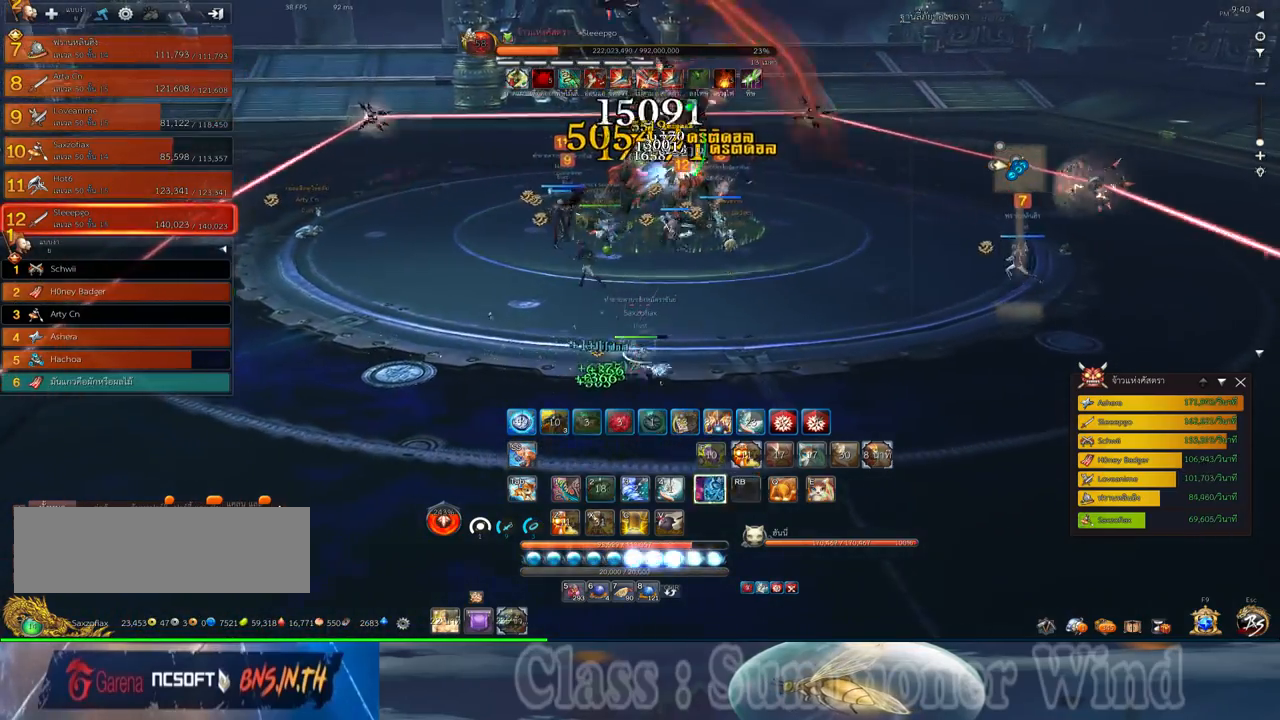
{"keys": ["2", "d", "q"], "mouse": ["left"], "events": [[17, "2", "up"], [17, "mouse_left", "up"], [67, "q", "up"], [100, "mouse_left", "down"], [133, "2", "down"], [133, "mouse_left", "up"], [133, "mouse_right", "down"], [133, "q", "down"], [167, "f", "down"], [167, "mouse_right", "up"], [200, "2", "up"], [200, "f", "up"], [200, "q", "up"], [267, "f", "down"], [300, "2", "down"], [300, "f", "up"], [300, "q", "down"], [367, "2", "up"], [367, "mouse_left", "down"], [367, "q", "up"], [400, "mouse_left", "up"], [400, "mouse_right", "down"], [450, "2", "down"], [450, "f", "down"], [450, "mouse_right", "up"], [450, "q", "down"], [483, "f", "up"], [483, "mouse_left", "down"]]}
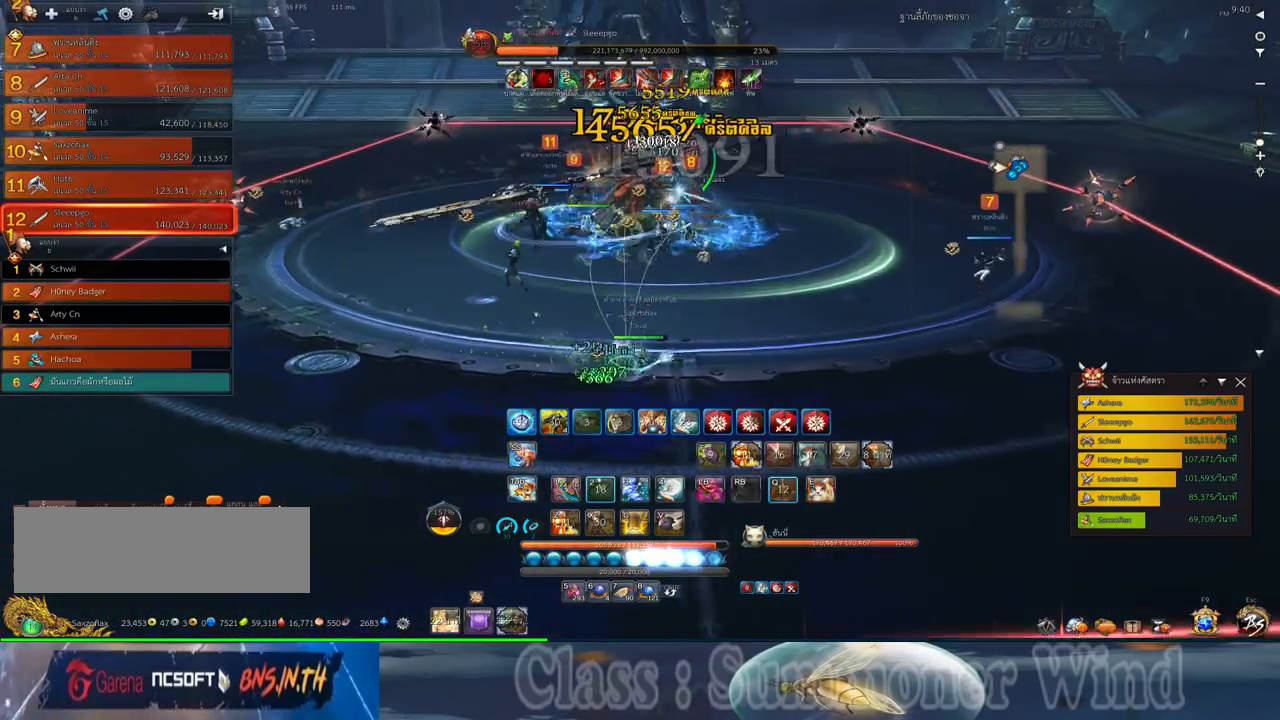
{"keys": ["q"], "mouse": [], "events": [[17, "2", "up"], [17, "mouse_left", "up"], [17, "mouse_right", "down"], [17, "q", "up"], [50, "f", "down"], [50, "mouse_right", "up"], [83, "f", "up"], [117, "2", "down"], [117, "q", "down"], [183, "2", "up"], [183, "q", "up"], [250, "mouse_left", "down"], [300, "2", "down"], [300, "mouse_left", "up"], [300, "mouse_right", "down"], [300, "q", "down"], [333, "f", "down"], [333, "mouse_right", "up"], [367, "2", "up"], [367, "d", "up"], [367, "f", "up"], [367, "mouse_left", "down"], [367, "q", "up"], [400, "mouse_left", "up"], [400, "mouse_right", "down"], [433, "f", "down"], [433, "mouse_right", "up"], [467, "f", "up"], [467, "q", "down"]]}